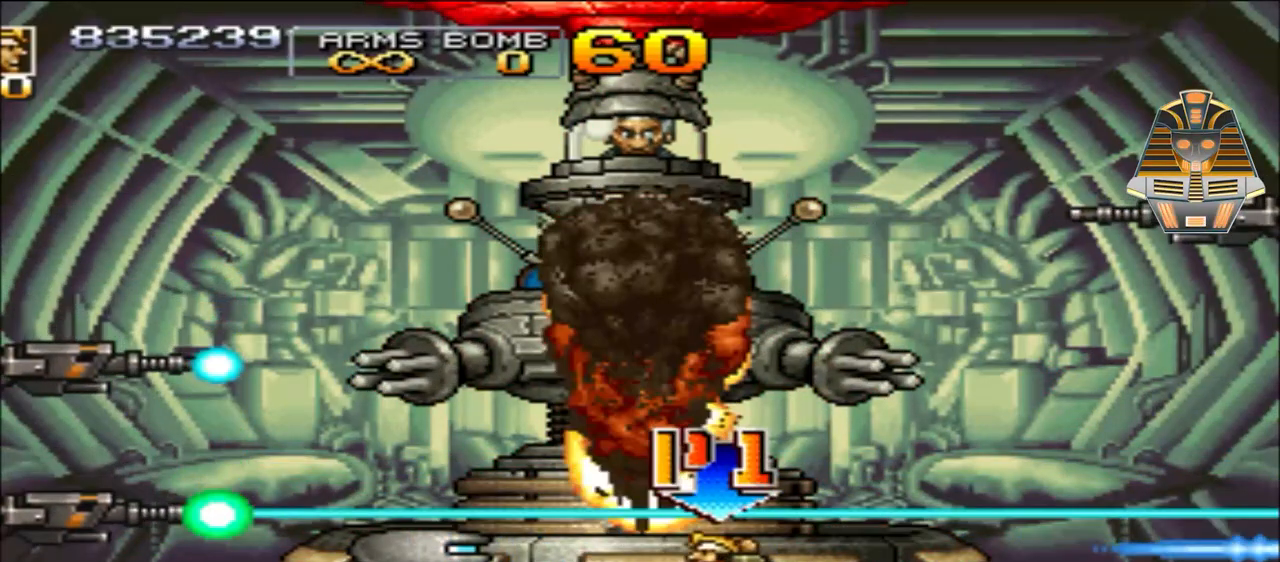
Gameplay with a controller (Xbox layout); each line is a JSON object with the inputs held at the frame after it. "events" lists button and stick changes between this image and that frame as [ms after this image, input, new state], when the widget could be followed in between. Not read: left_stick right_stick.
{"buttons": ["X"], "events": [[17, "Y", "down"], [133, "Y", "up"], [233, "Y", "down"], [383, "Y", "up"], [483, "X", "down"]]}
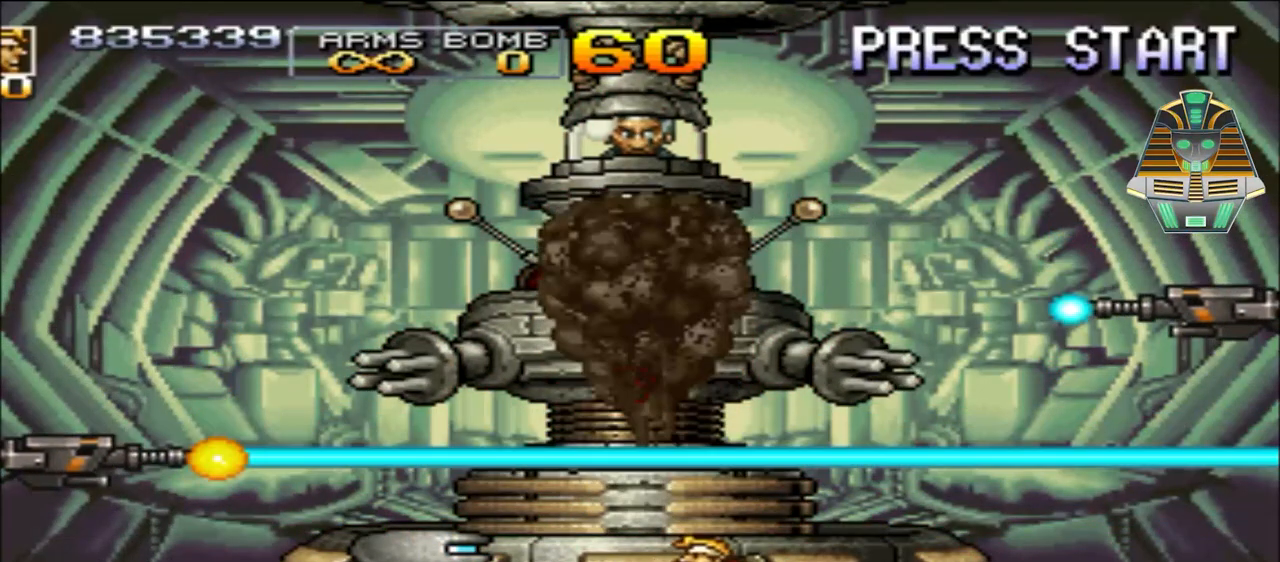
{"buttons": ["X"], "events": [[133, "X", "up"], [233, "X", "down"], [383, "X", "up"], [483, "X", "down"]]}
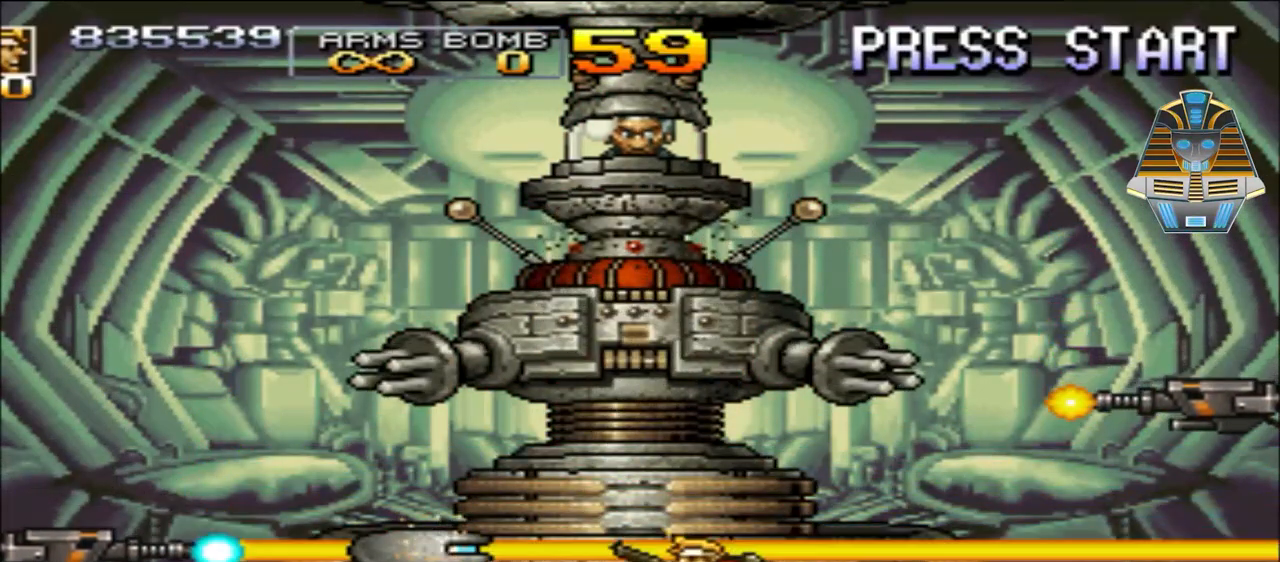
{"buttons": ["X", "DPAD_DOWN"], "events": [[83, "X", "up"], [133, "DPAD_DOWN", "down"], [183, "X", "down"], [333, "X", "up"], [433, "X", "down"]]}
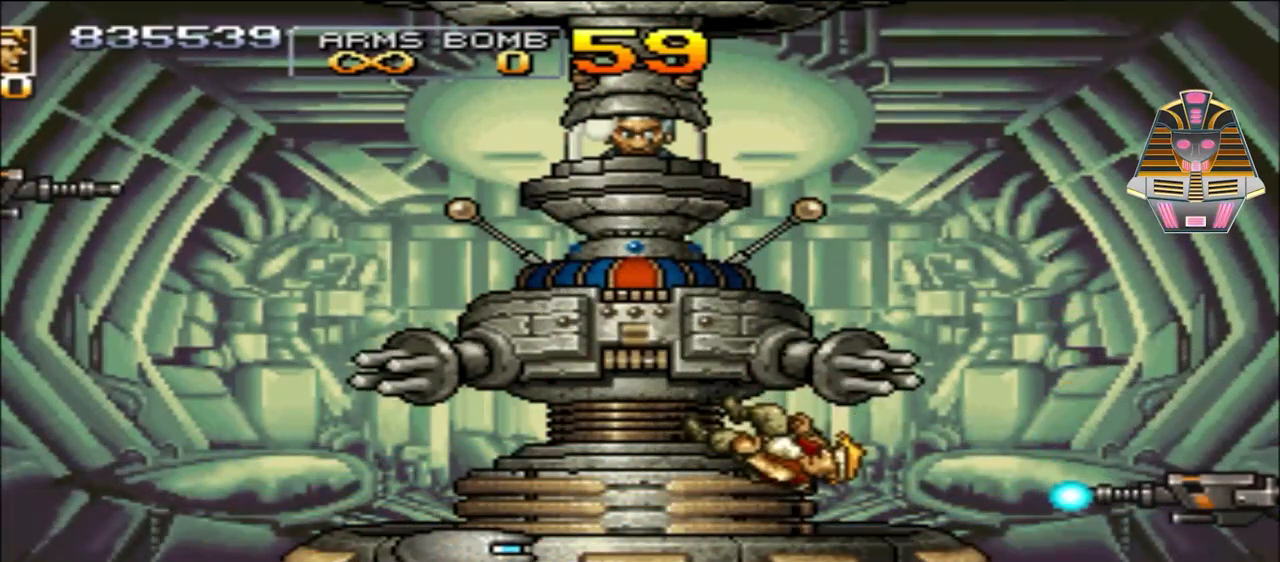
{"buttons": ["X"], "events": [[67, "DPAD_DOWN", "up"], [67, "X", "up"], [233, "X", "down"], [383, "X", "up"], [483, "X", "down"]]}
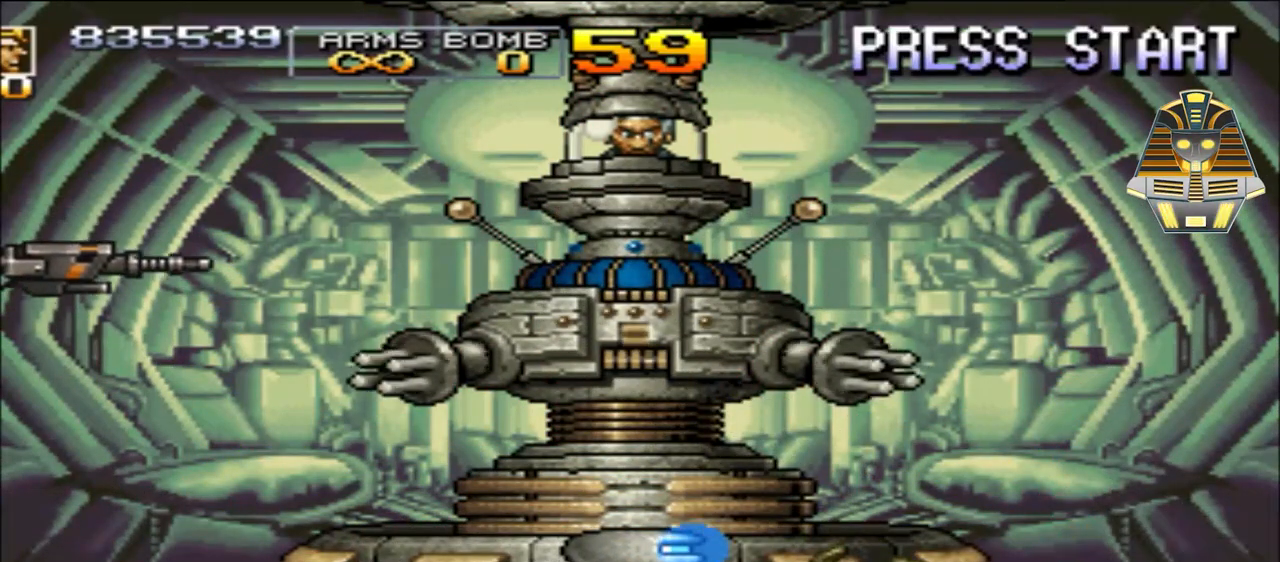
{"buttons": ["X"], "events": [[133, "X", "up"], [217, "X", "down"], [383, "X", "up"], [483, "X", "down"]]}
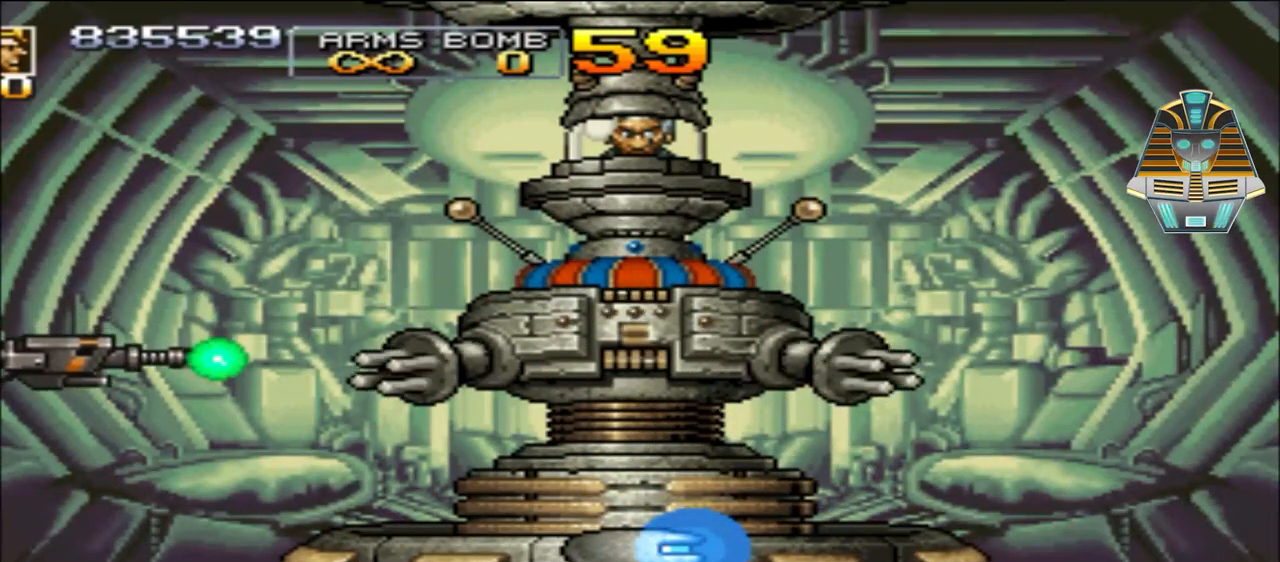
{"buttons": [], "events": [[83, "X", "up"], [233, "X", "down"], [333, "X", "up"]]}
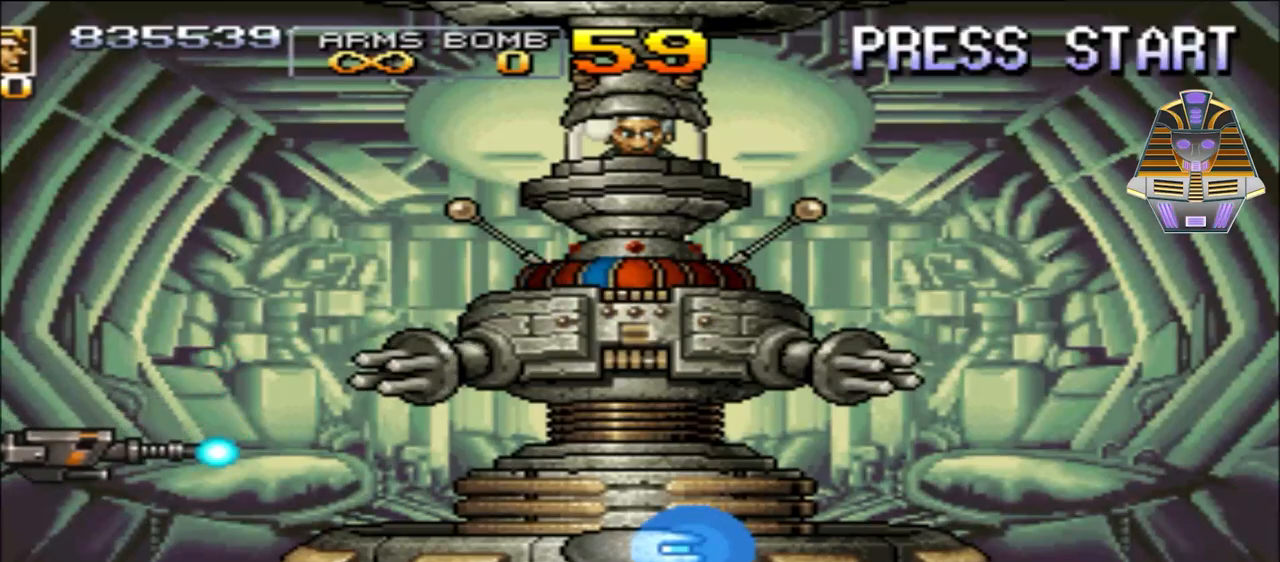
{"buttons": ["X"], "events": [[83, "X", "down"], [183, "L1", "down"], [283, "X", "up"], [383, "L1", "up"], [433, "X", "down"]]}
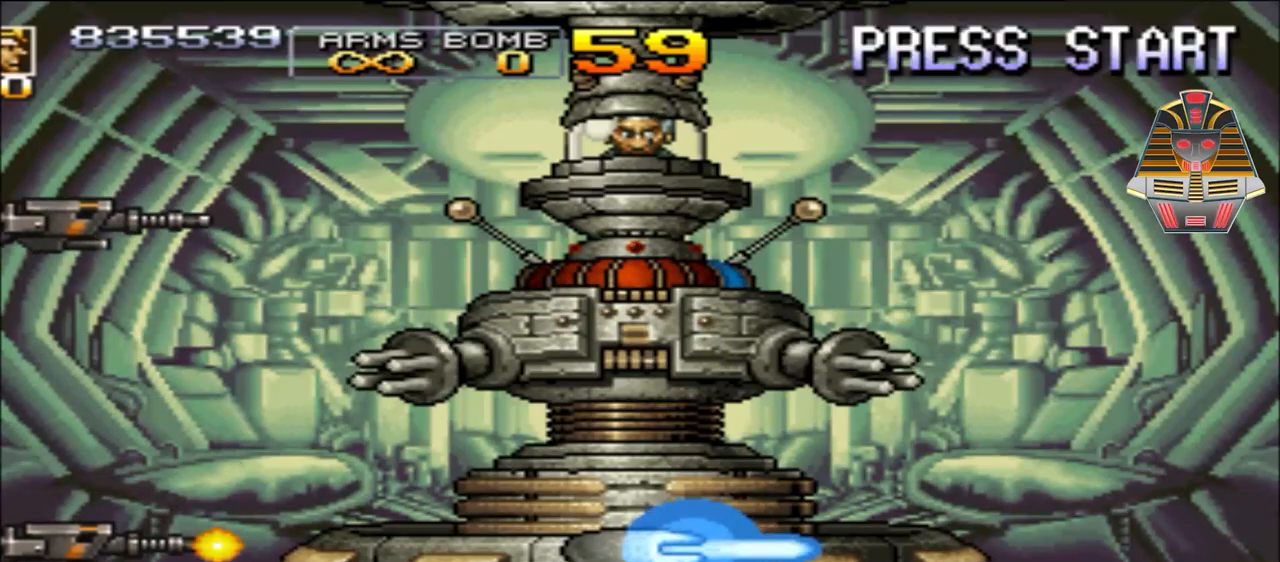
{"buttons": ["X"], "events": [[67, "X", "up"], [183, "X", "down"], [333, "X", "up"], [467, "X", "down"]]}
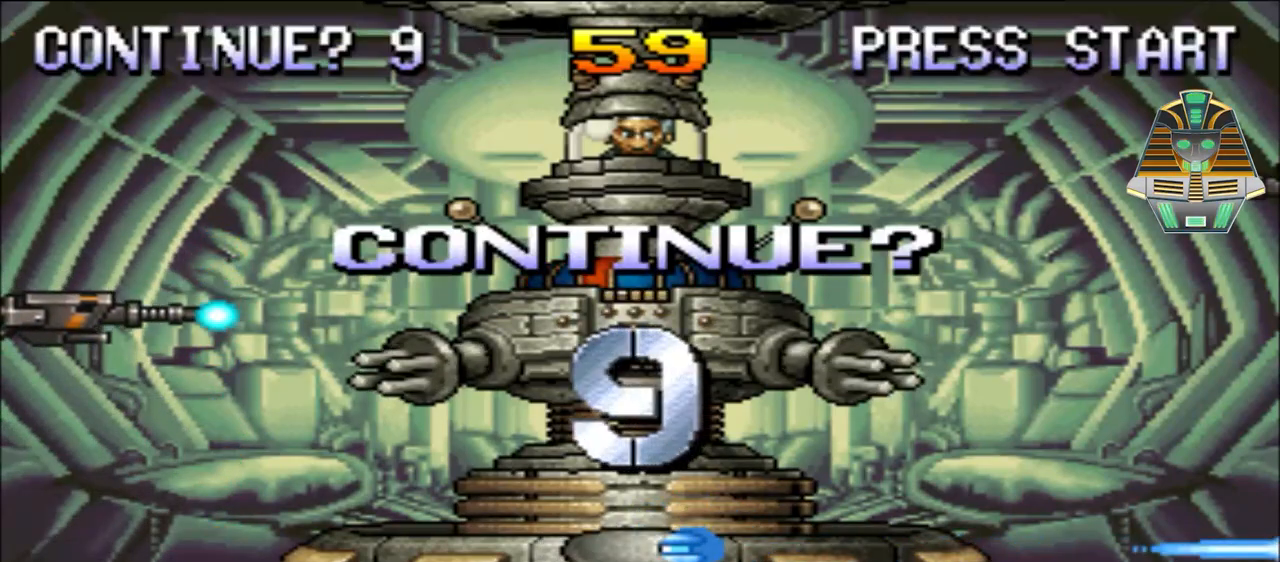
{"buttons": ["L1"], "events": [[133, "X", "up"], [333, "X", "down"], [483, "L1", "down"], [483, "X", "up"]]}
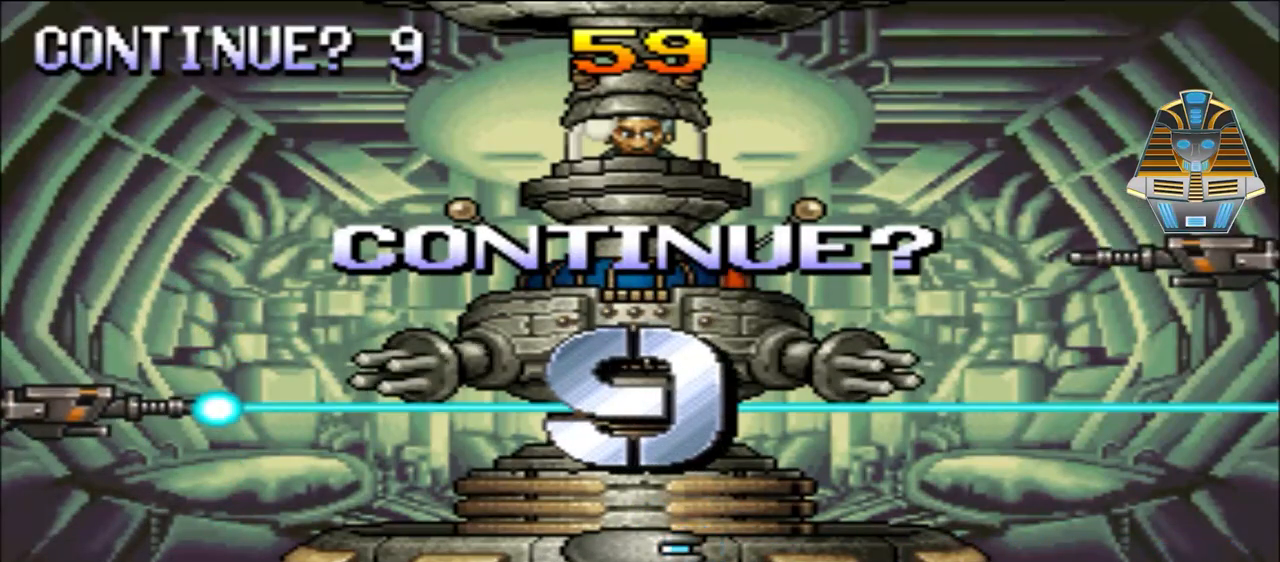
{"buttons": [], "events": [[183, "L1", "up"]]}
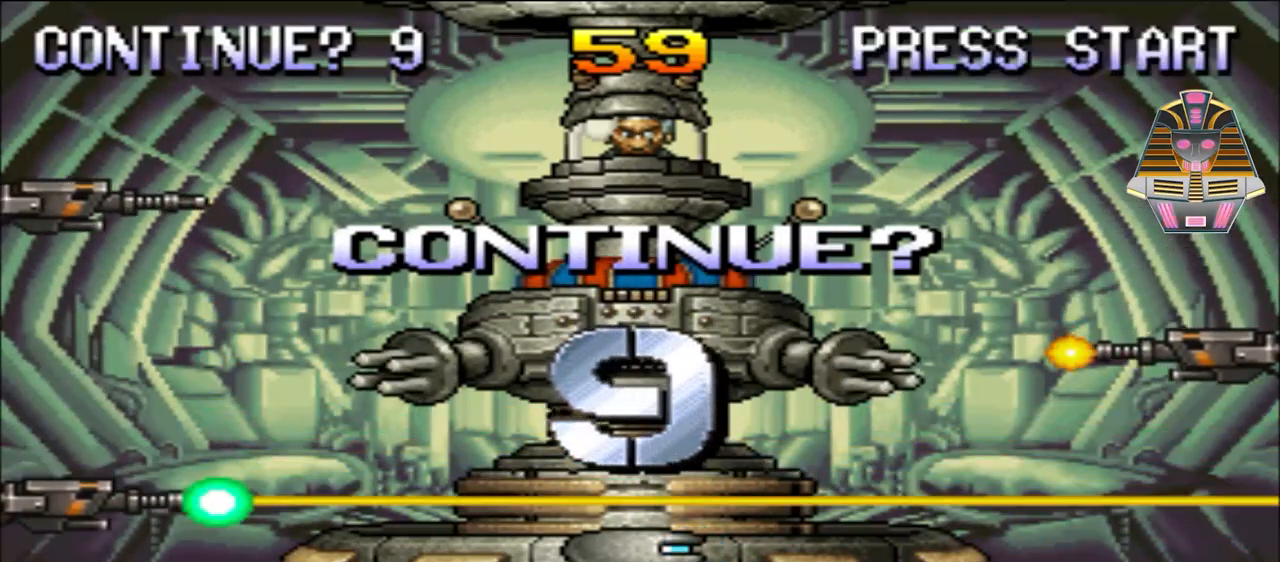
{"buttons": [], "events": [[33, "R1", "down"], [233, "R1", "up"]]}
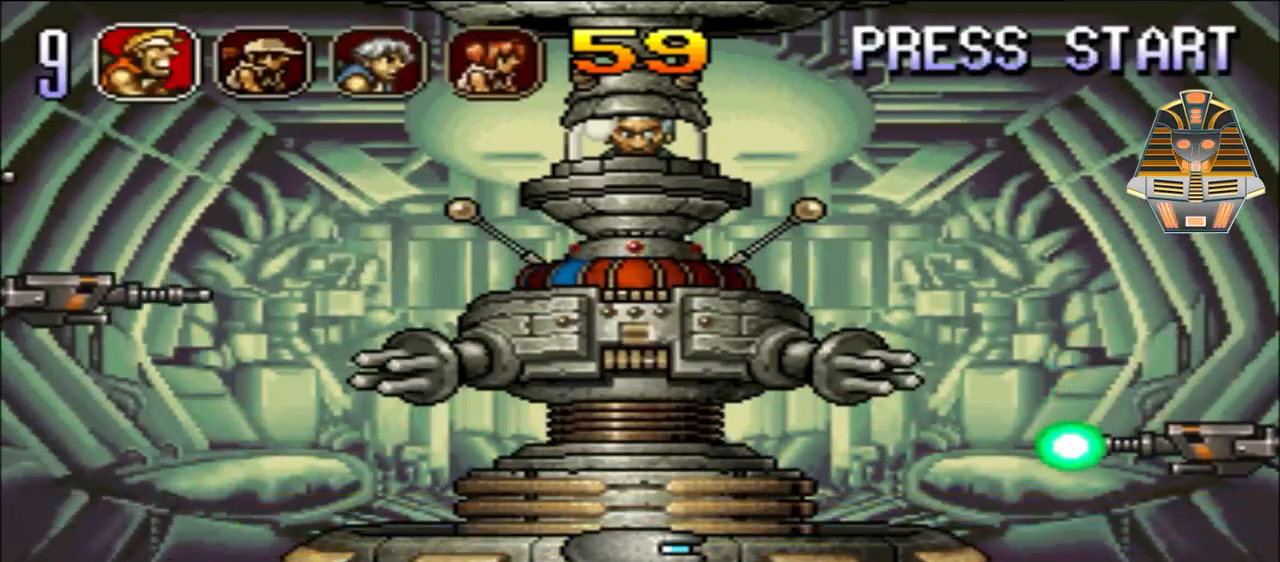
{"buttons": ["X"], "events": [[33, "X", "down"], [83, "X", "up"], [233, "X", "down"], [383, "X", "up"], [467, "X", "down"]]}
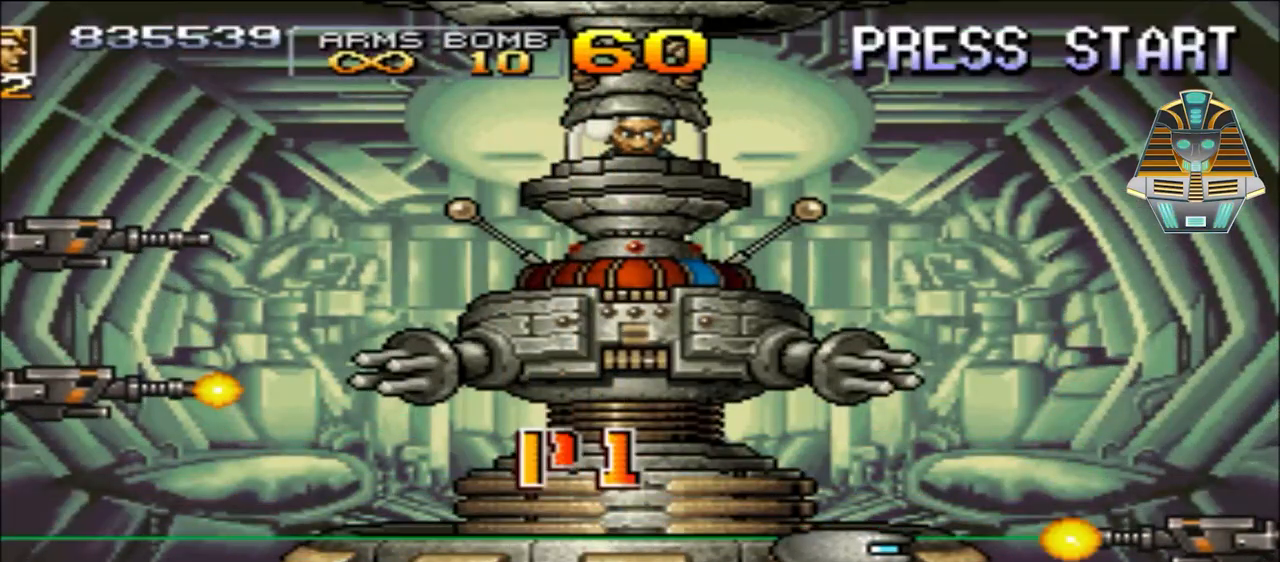
{"buttons": ["X", "DPAD_RIGHT"], "events": [[83, "X", "up"], [183, "X", "down"], [233, "DPAD_RIGHT", "down"], [333, "X", "up"], [433, "X", "down"]]}
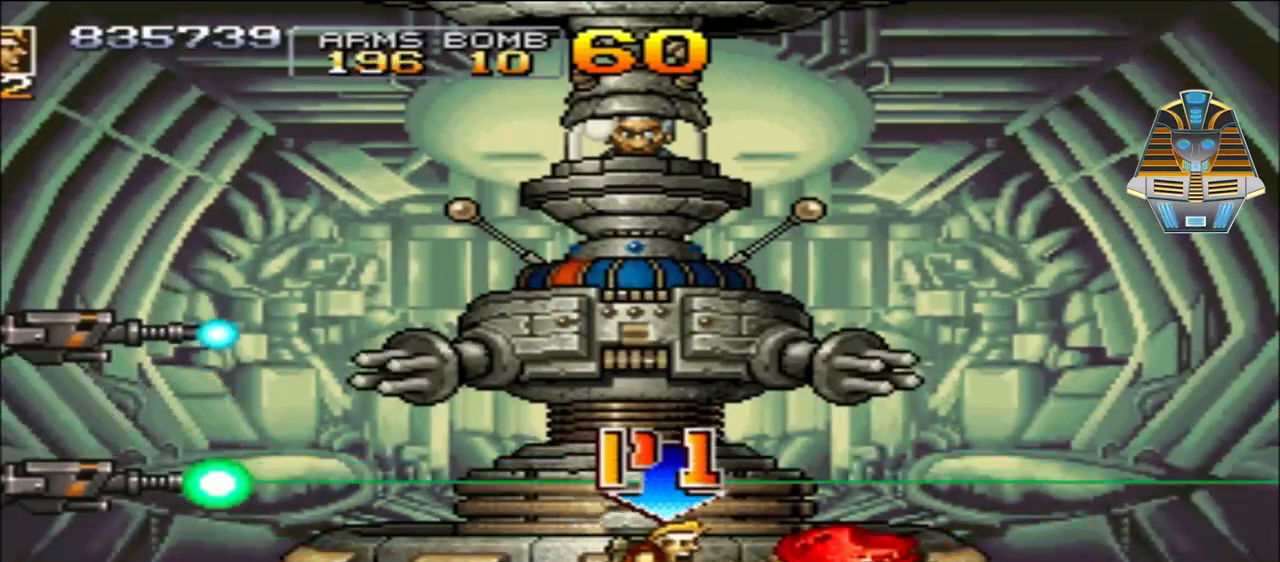
{"buttons": ["X", "DPAD_RIGHT"], "events": [[83, "X", "up"], [183, "X", "down"], [283, "X", "up"], [383, "X", "down"]]}
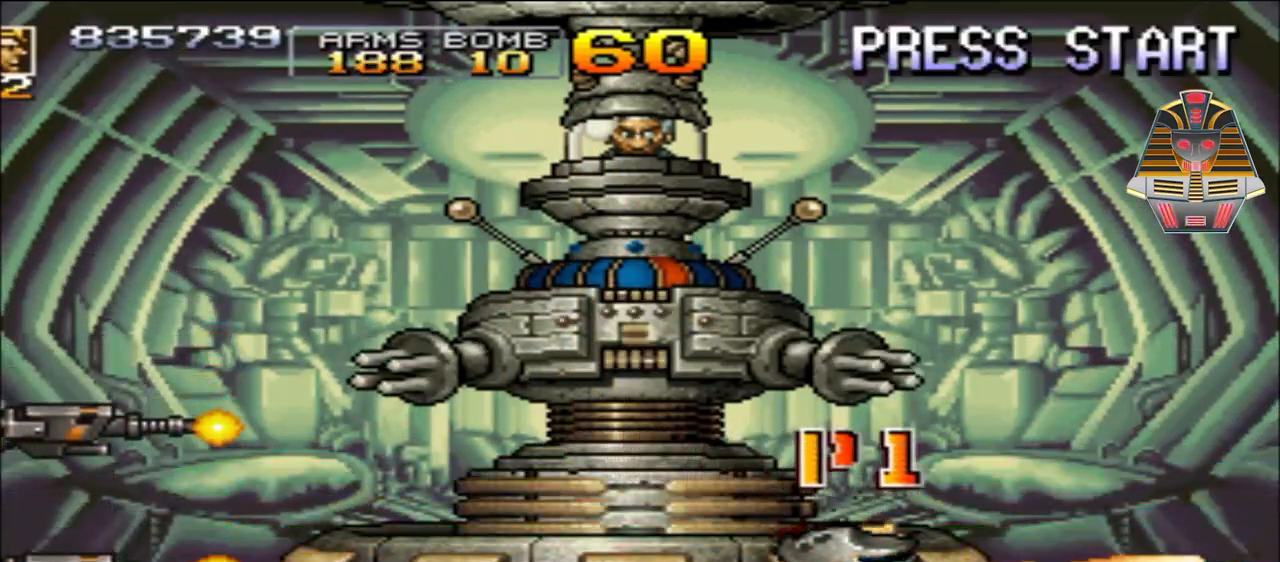
{"buttons": ["X"], "events": [[33, "X", "up"], [83, "X", "down"], [183, "DPAD_UP", "down"], [217, "DPAD_RIGHT", "up"], [283, "X", "up"], [383, "X", "down"], [467, "DPAD_UP", "up"]]}
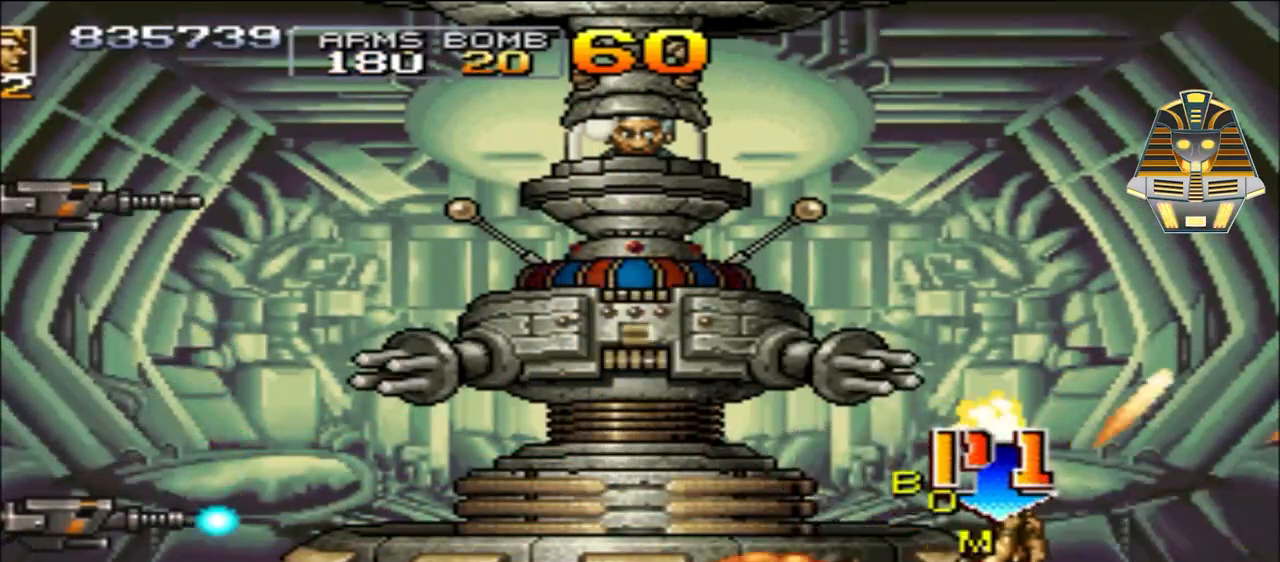
{"buttons": ["DPAD_UP", "DPAD_LEFT"], "events": [[33, "DPAD_RIGHT", "down"], [33, "X", "up"], [83, "DPAD_UP", "down"], [133, "DPAD_LEFT", "down"], [133, "DPAD_RIGHT", "up"], [167, "R1", "down"], [300, "R1", "up"], [333, "Y", "down"], [467, "Y", "up"]]}
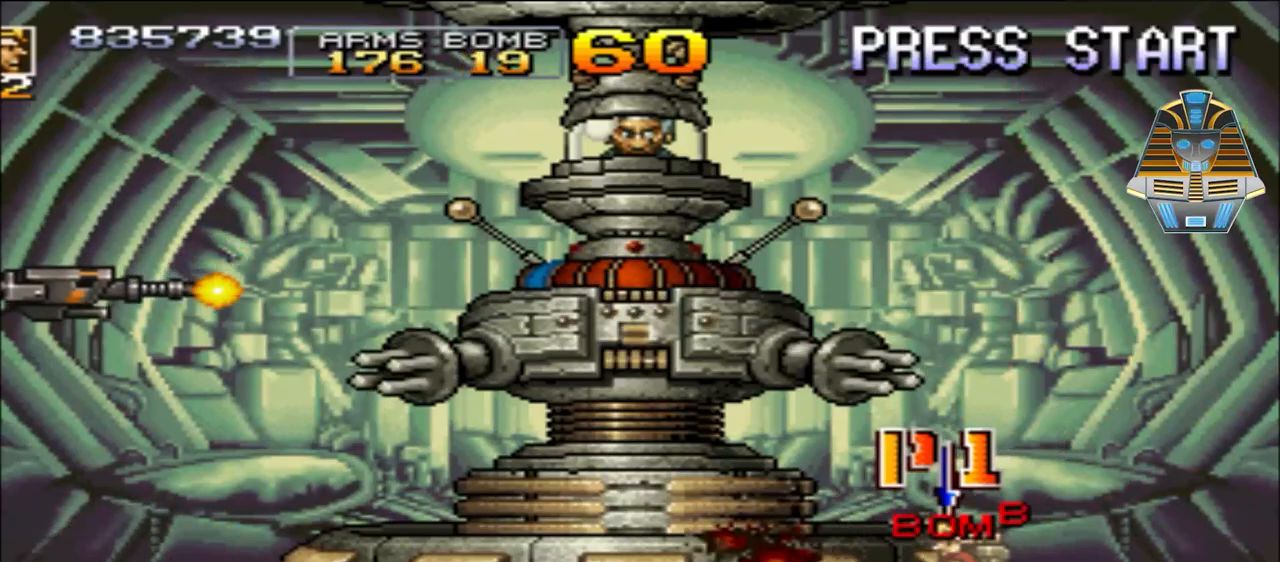
{"buttons": ["Y", "DPAD_UP", "DPAD_LEFT"], "events": [[33, "DPAD_UP", "up"], [83, "Y", "down"], [133, "DPAD_UP", "down"], [183, "Y", "up"], [283, "Y", "down"], [333, "DPAD_LEFT", "up"], [383, "Y", "up"], [433, "DPAD_LEFT", "down"], [483, "Y", "down"]]}
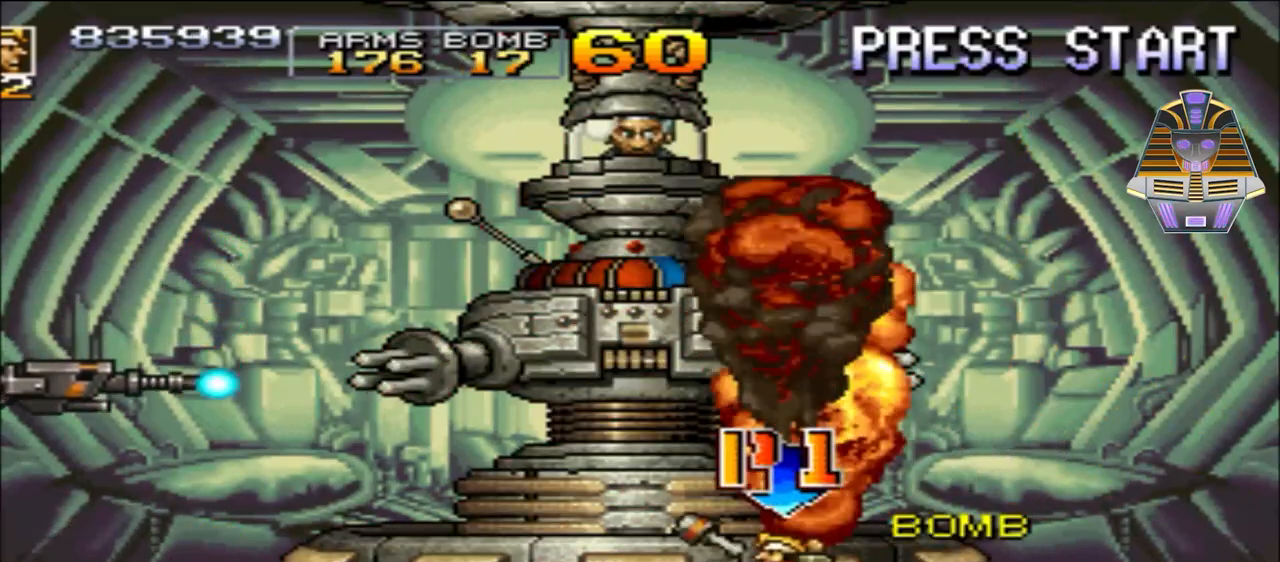
{"buttons": [], "events": [[83, "Y", "up"], [133, "DPAD_LEFT", "up"], [133, "DPAD_UP", "up"], [183, "Y", "down"], [283, "Y", "up"], [383, "Y", "down"], [483, "Y", "up"]]}
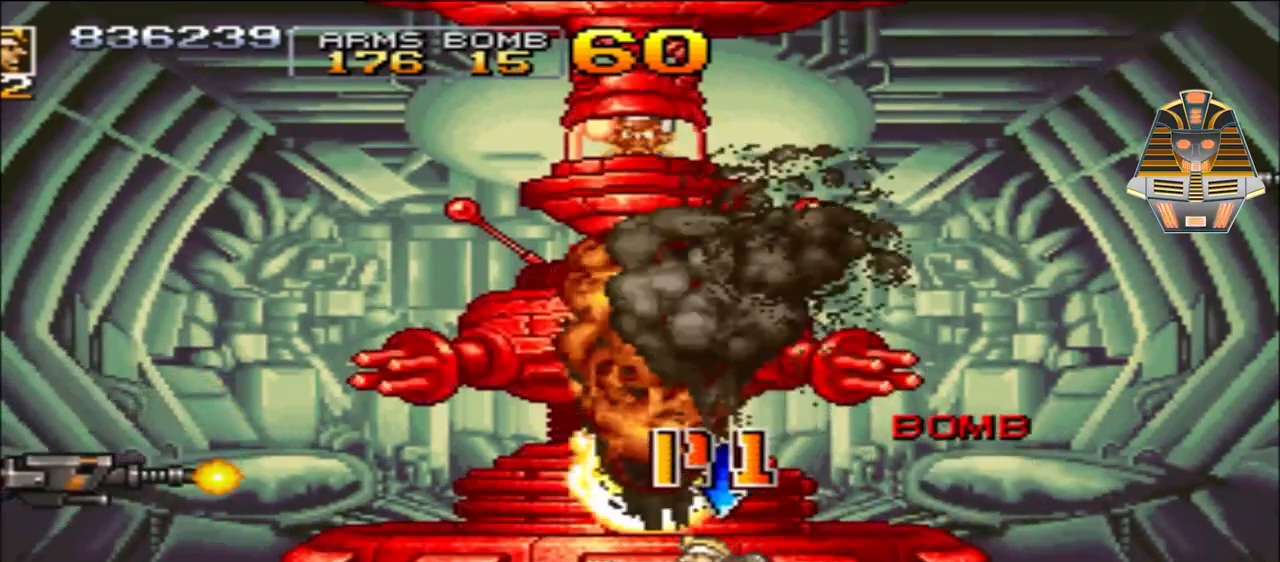
{"buttons": [], "events": [[83, "Y", "down"], [217, "Y", "up"], [283, "Y", "down"], [433, "Y", "up"]]}
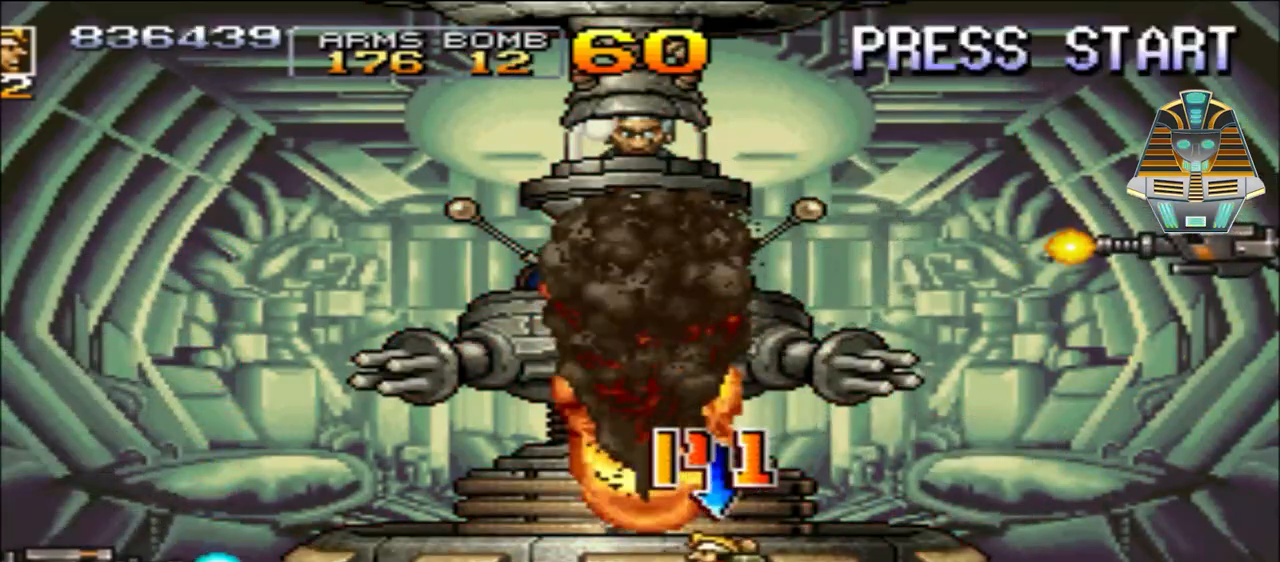
{"buttons": ["Y"], "events": [[17, "Y", "down"], [133, "Y", "up"], [283, "Y", "down"], [383, "Y", "up"], [483, "Y", "down"]]}
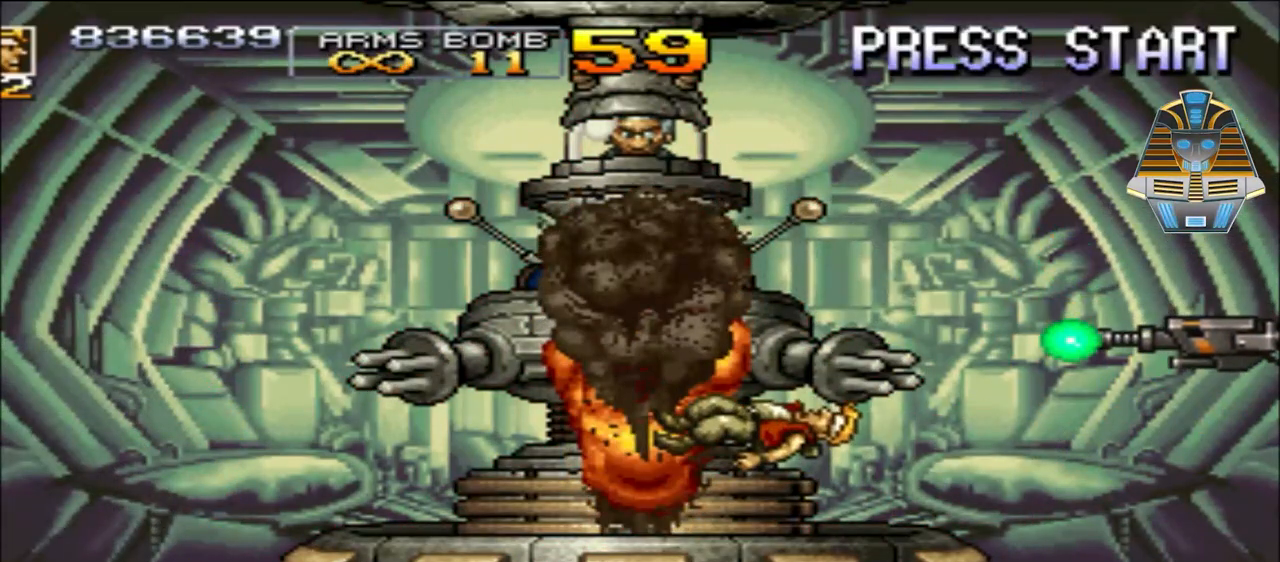
{"buttons": ["Y"], "events": [[133, "Y", "up"], [233, "Y", "down"], [333, "Y", "up"], [483, "Y", "down"]]}
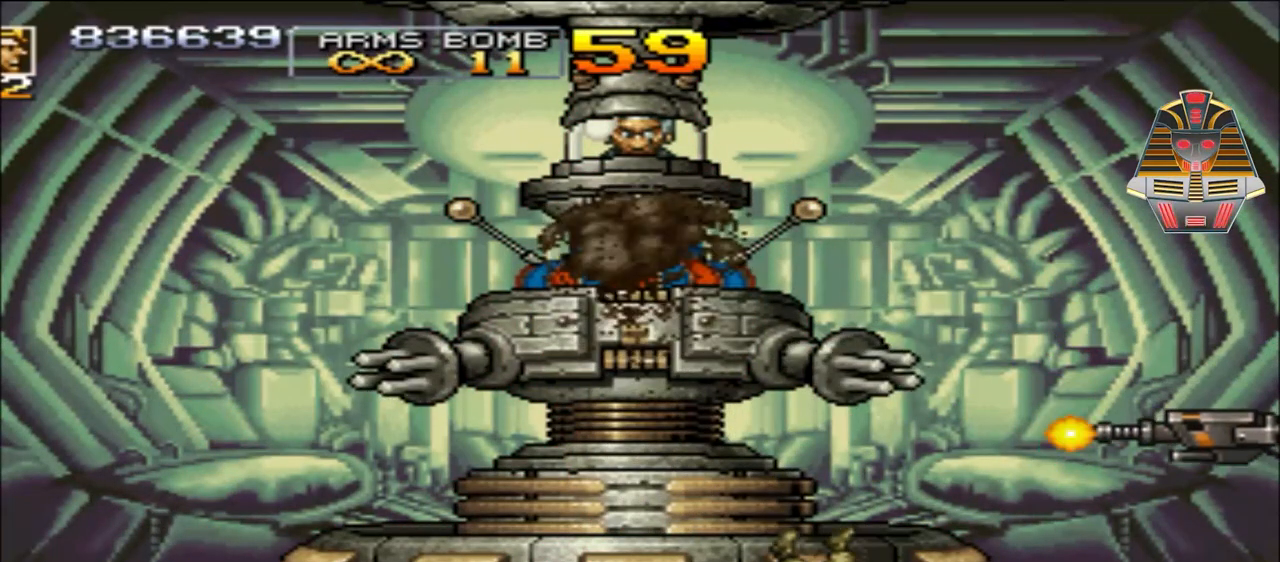
{"buttons": [], "events": [[133, "Y", "up"]]}
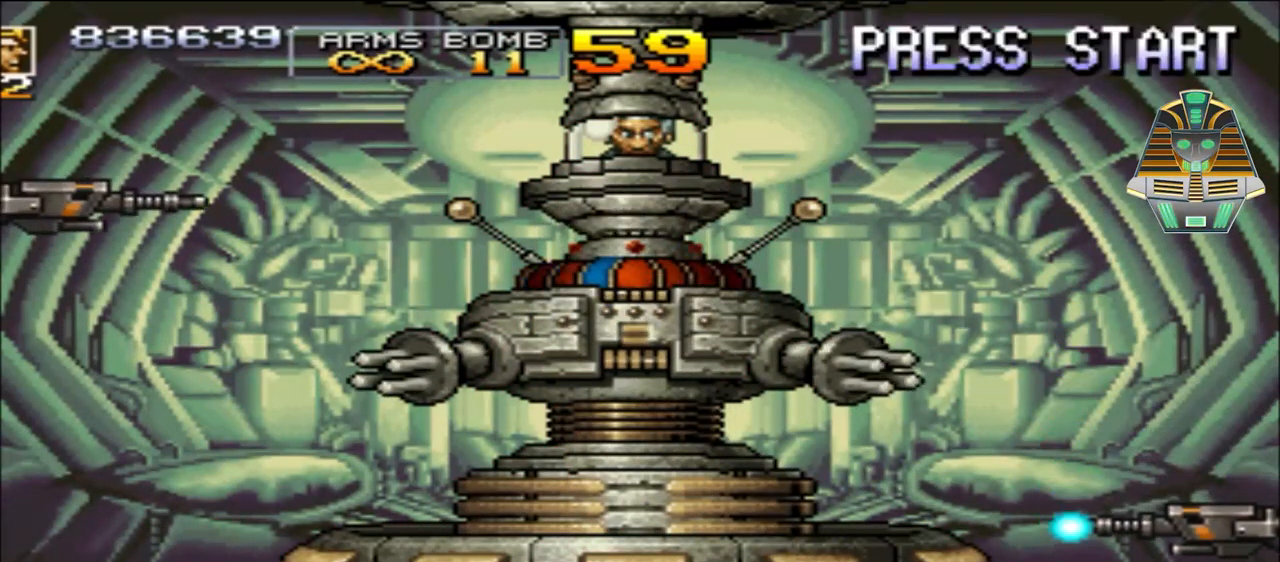
{"buttons": ["X"], "events": [[333, "X", "down"]]}
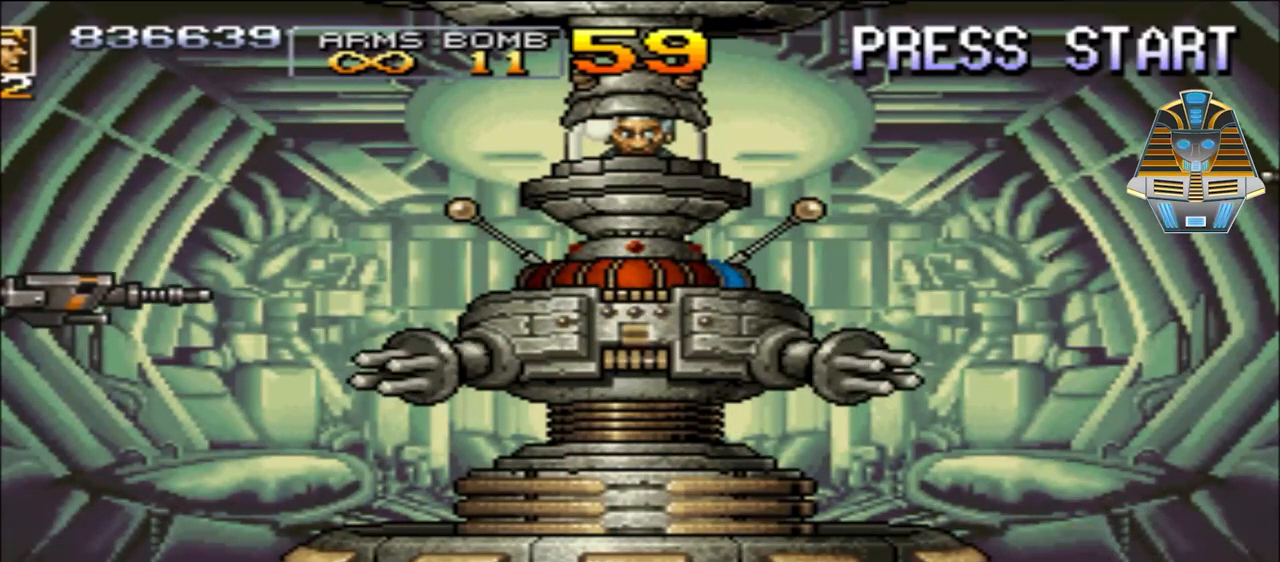
{"buttons": [], "events": [[33, "X", "up"], [133, "X", "down"], [283, "X", "up"]]}
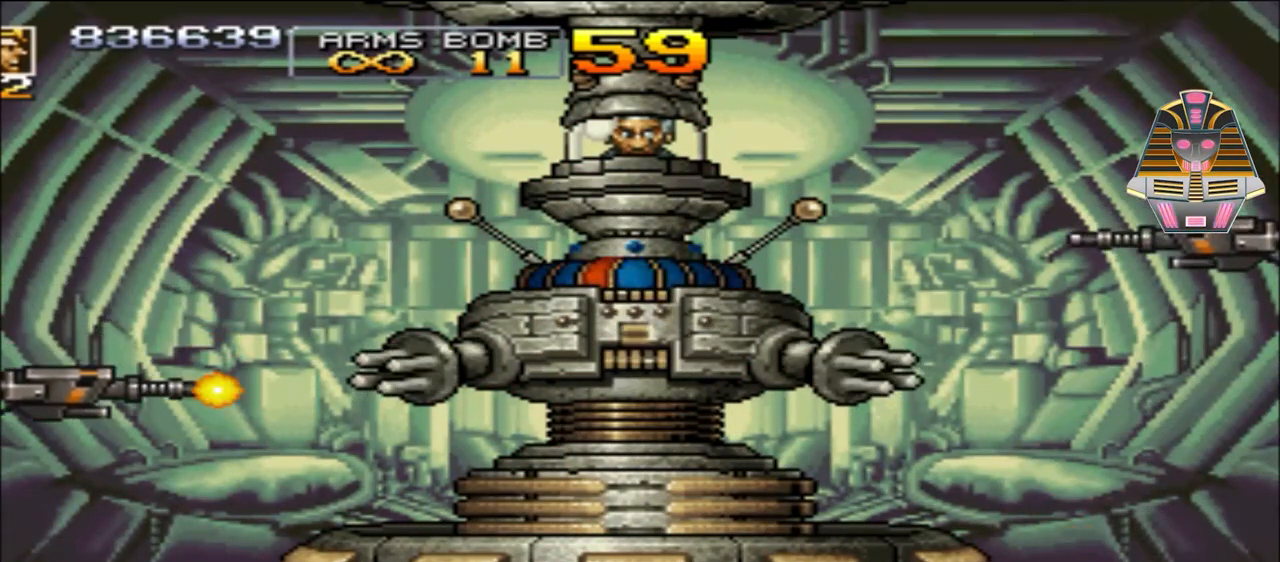
{"buttons": [], "events": []}
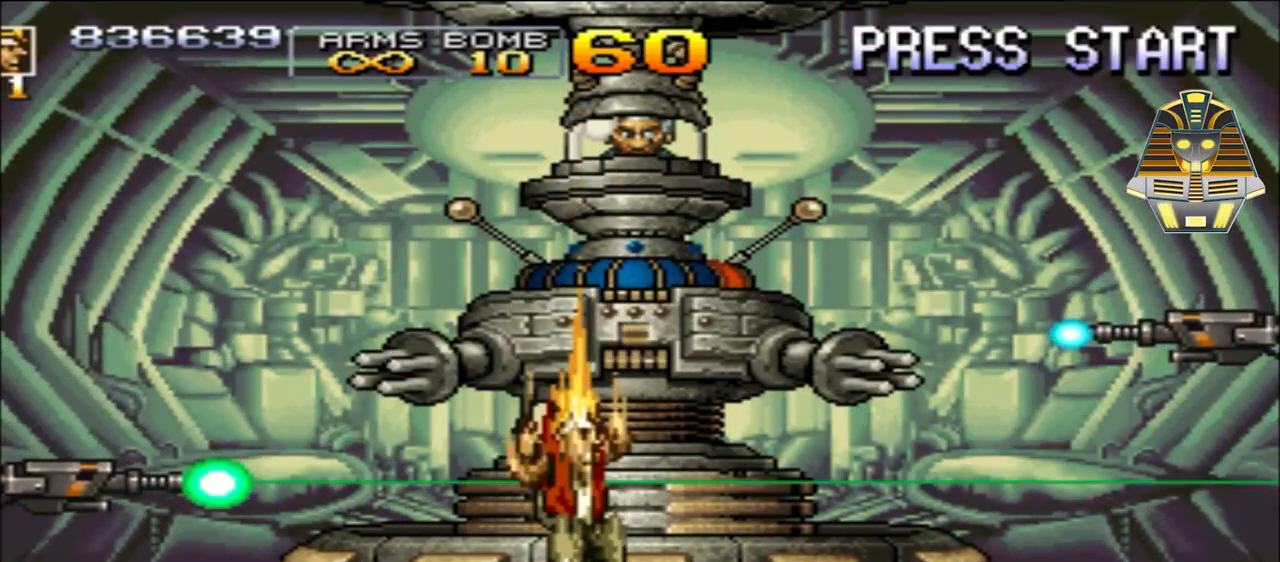
{"buttons": ["DPAD_UP"], "events": [[33, "X", "down"], [183, "X", "up"], [283, "X", "down"], [433, "DPAD_UP", "down"], [433, "X", "up"]]}
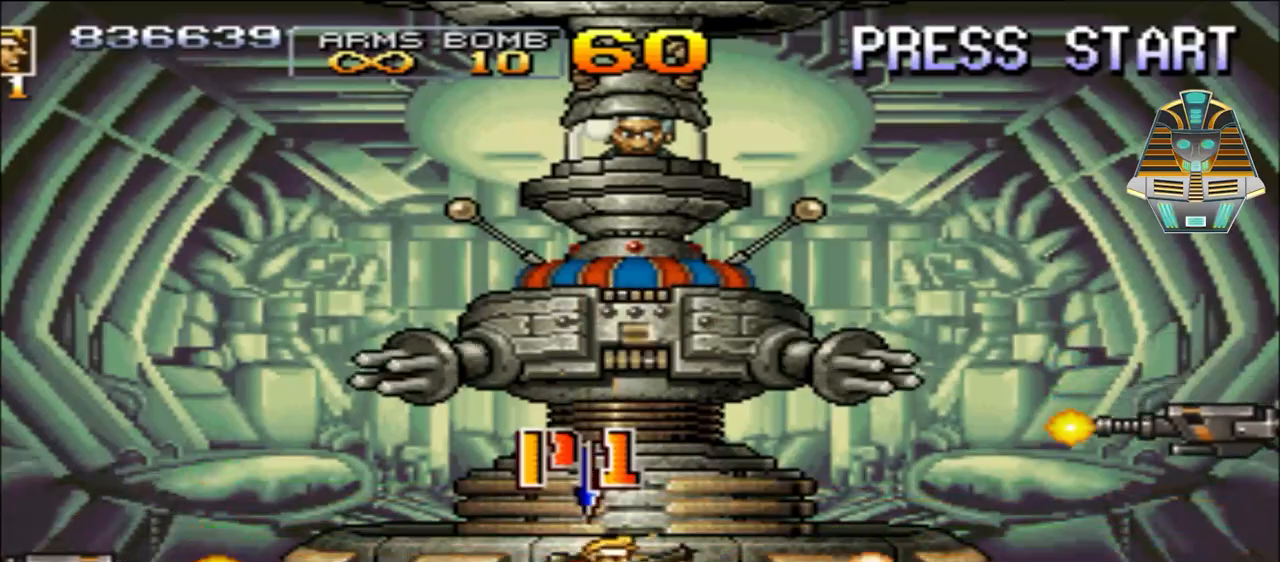
{"buttons": ["X", "DPAD_UP"], "events": [[33, "X", "down"], [183, "X", "up"], [283, "X", "down"], [383, "X", "up"], [467, "X", "down"]]}
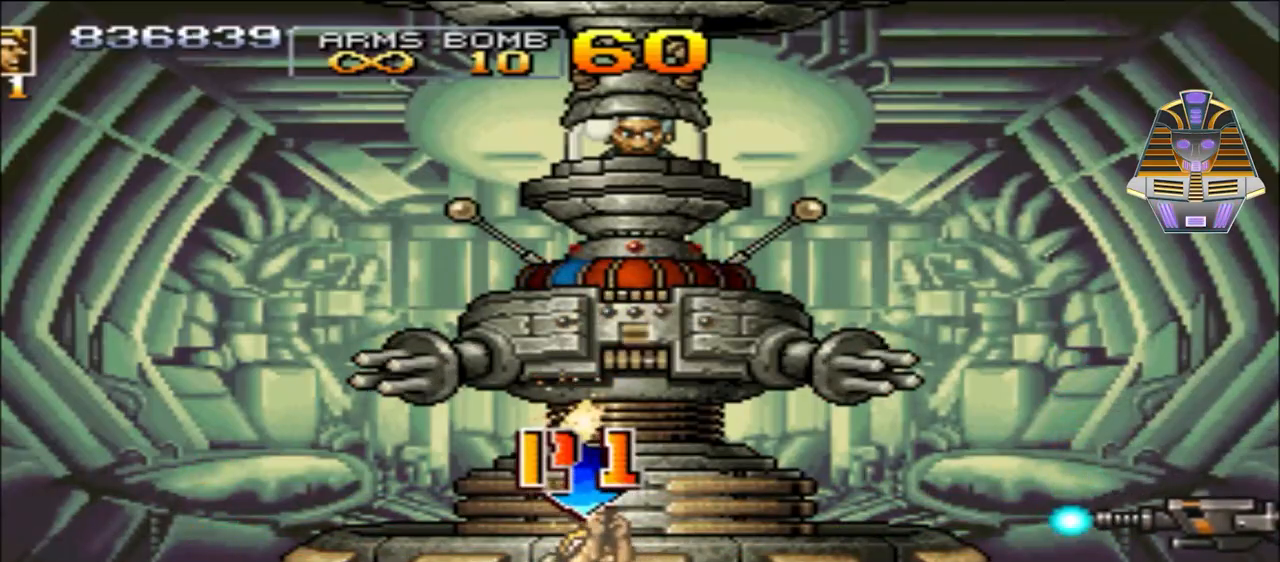
{"buttons": ["X", "DPAD_UP"], "events": [[83, "X", "up"], [167, "X", "down"], [283, "X", "up"], [433, "X", "down"]]}
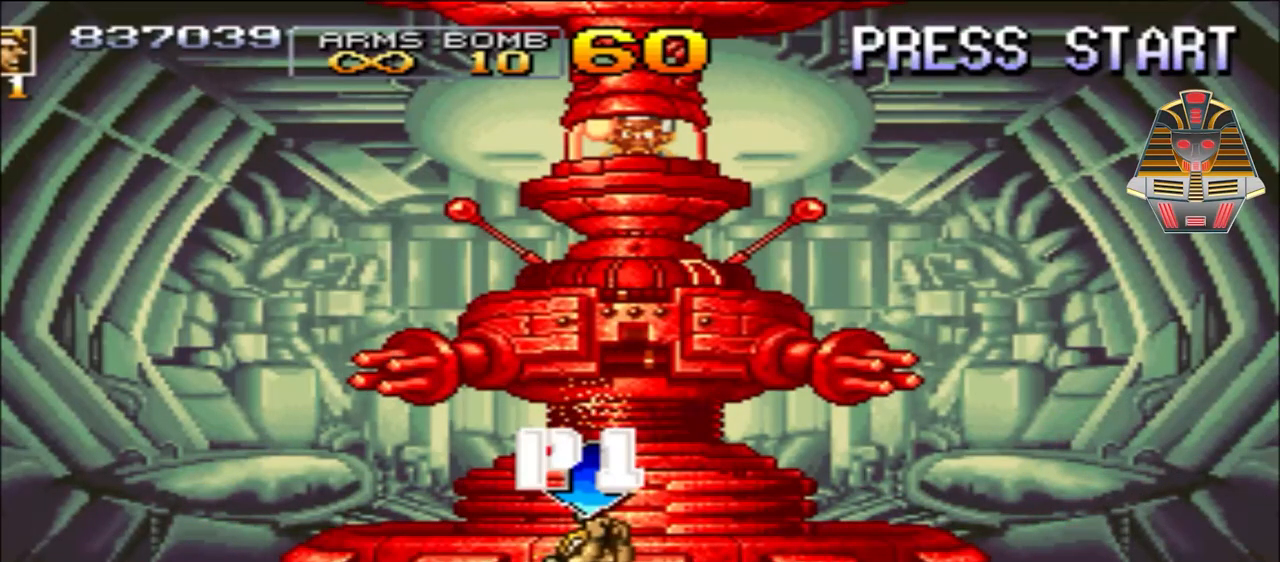
{"buttons": ["DPAD_UP"], "events": [[17, "X", "up"], [133, "X", "down"], [233, "X", "up"], [317, "X", "down"], [483, "X", "up"]]}
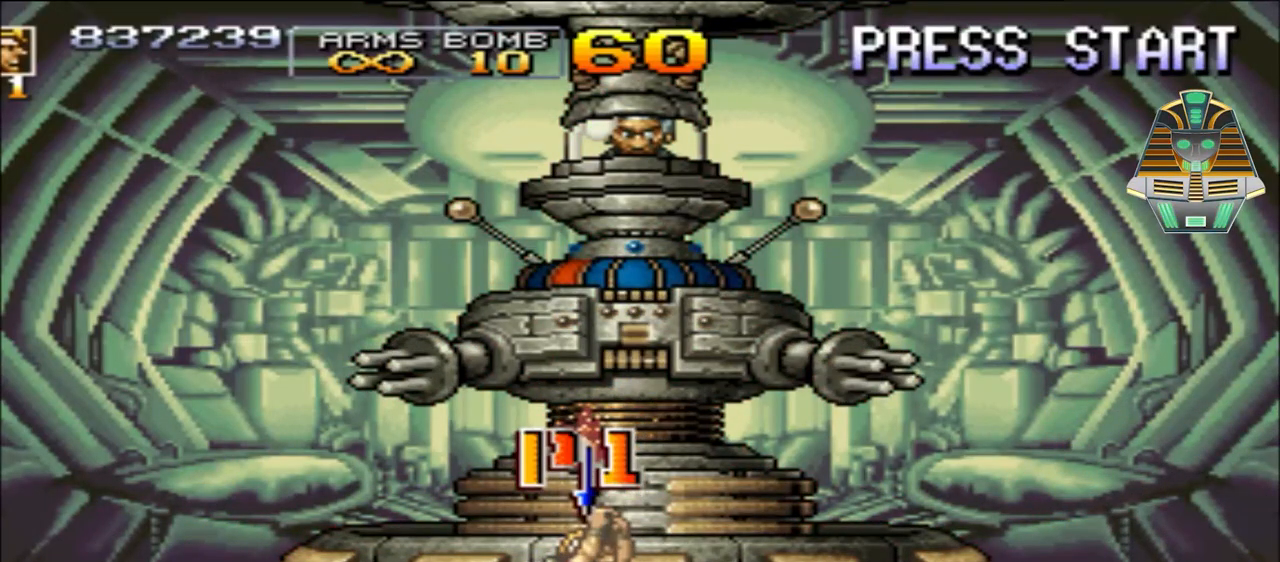
{"buttons": ["X", "DPAD_UP"], "events": [[83, "X", "down"], [183, "X", "up"], [283, "X", "down"], [383, "X", "up"], [483, "X", "down"]]}